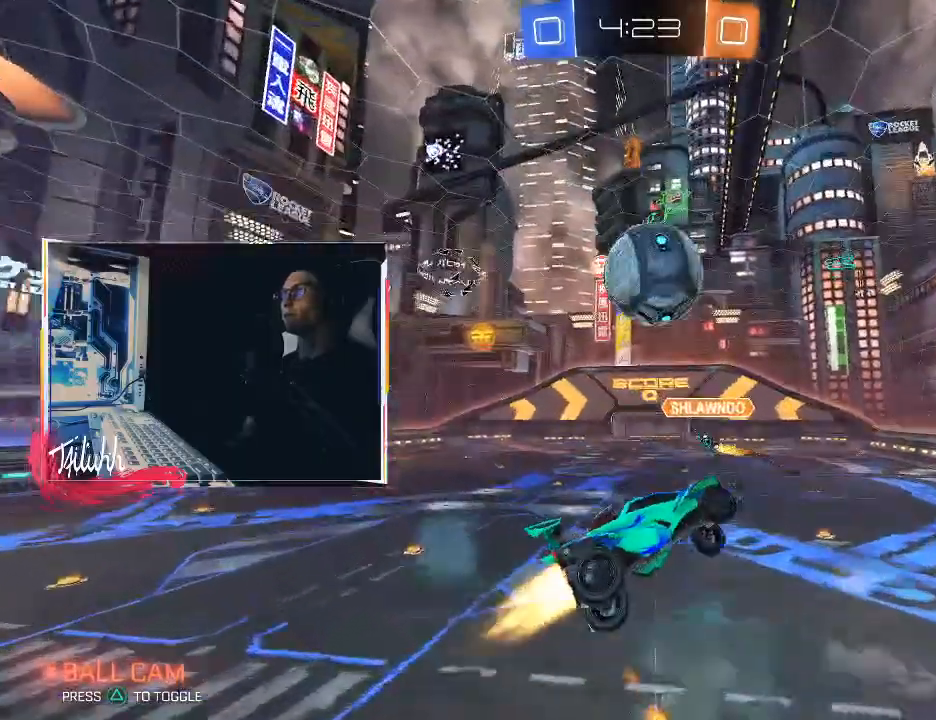
Gameplay with a controller (PlayStation layout); each line is a JSON object with the inputs held at the frame after it. "events" lists button and stick changes between this image and that frame as [ms after this image, input, new state], when the widget could be followed in between.
{"buttons": ["CIRCLE", "R1"], "left_stick": "up-left", "right_stick": "center", "events": [[67, "R1", "down"]]}
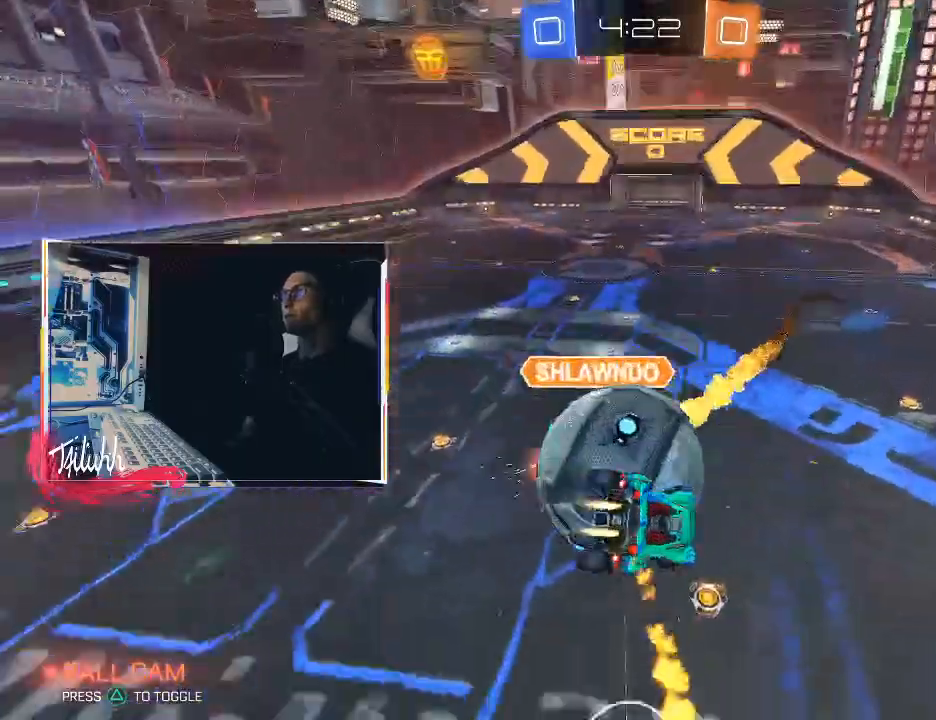
{"buttons": [], "left_stick": "down-right", "right_stick": "center", "events": [[100, "R1", "up"], [150, "CIRCLE", "up"], [300, "left_stick", "down-left"], [417, "left_stick", "down-right"]]}
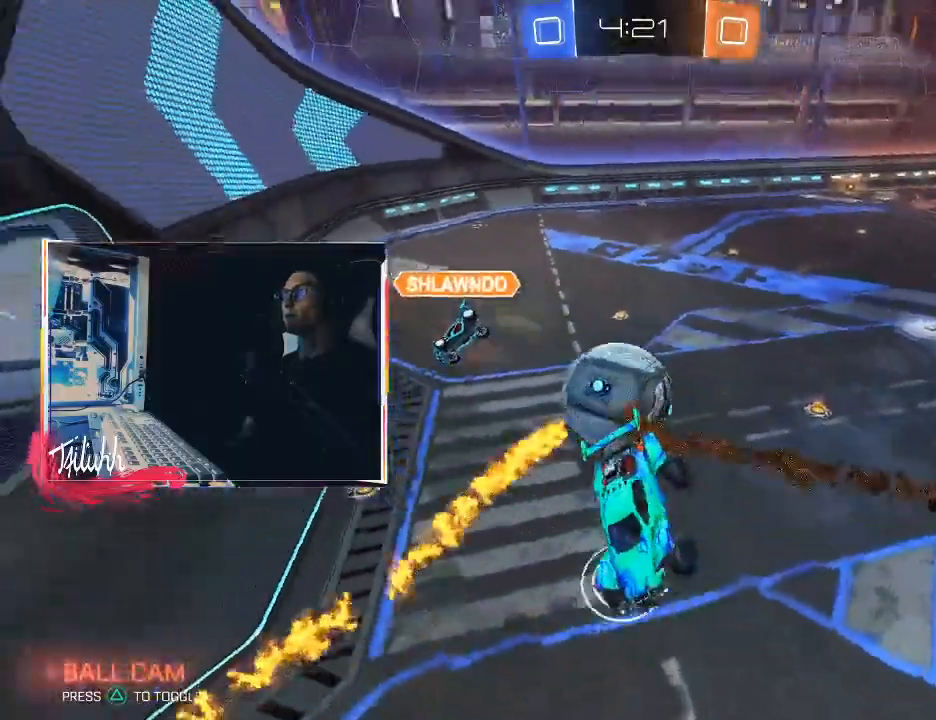
{"buttons": ["CROSS"], "left_stick": "center", "right_stick": "center", "events": [[83, "right_stick", "left"], [150, "right_stick", "center"], [400, "left_stick", "center"], [483, "CROSS", "down"]]}
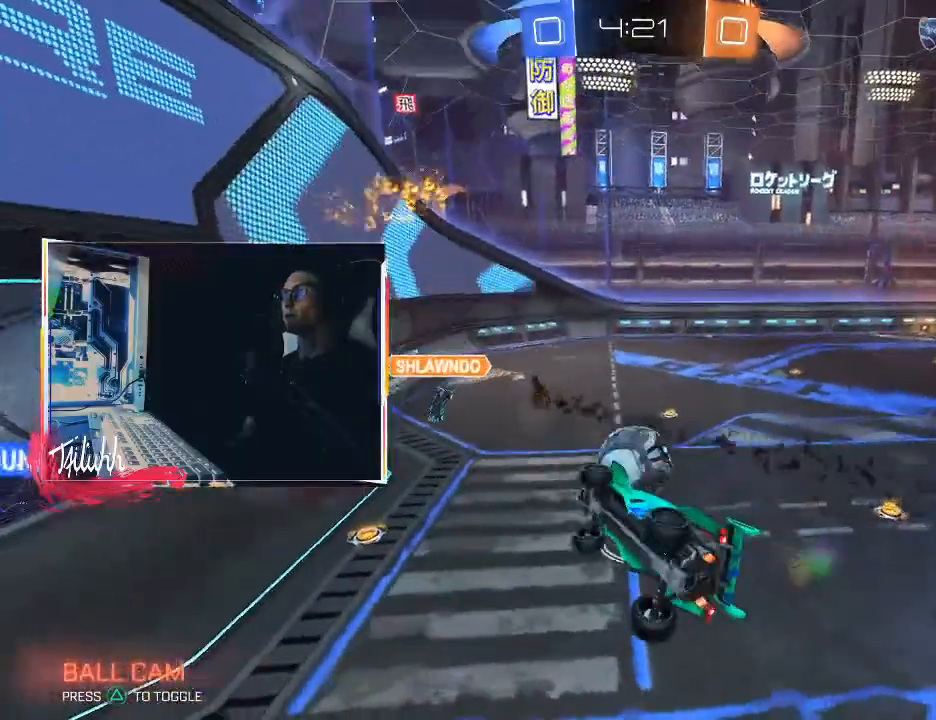
{"buttons": ["R2"], "left_stick": "up", "right_stick": "center", "events": [[50, "left_stick", "down"], [100, "CROSS", "up"], [100, "left_stick", "down-left"], [117, "L1", "down"], [283, "R2", "down"], [333, "right_stick", "left"], [383, "L1", "up"], [383, "right_stick", "center"], [433, "left_stick", "right"], [500, "left_stick", "up"]]}
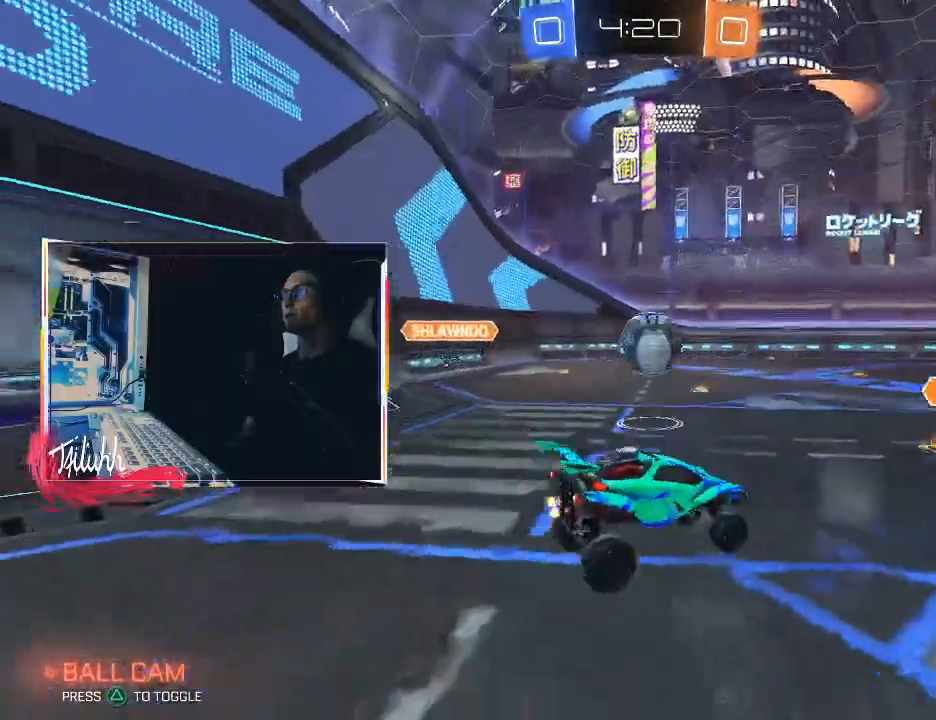
{"buttons": ["R2"], "left_stick": "up-left", "right_stick": "center", "events": [[17, "left_stick", "up-left"], [167, "left_stick", "up"], [283, "left_stick", "up-left"]]}
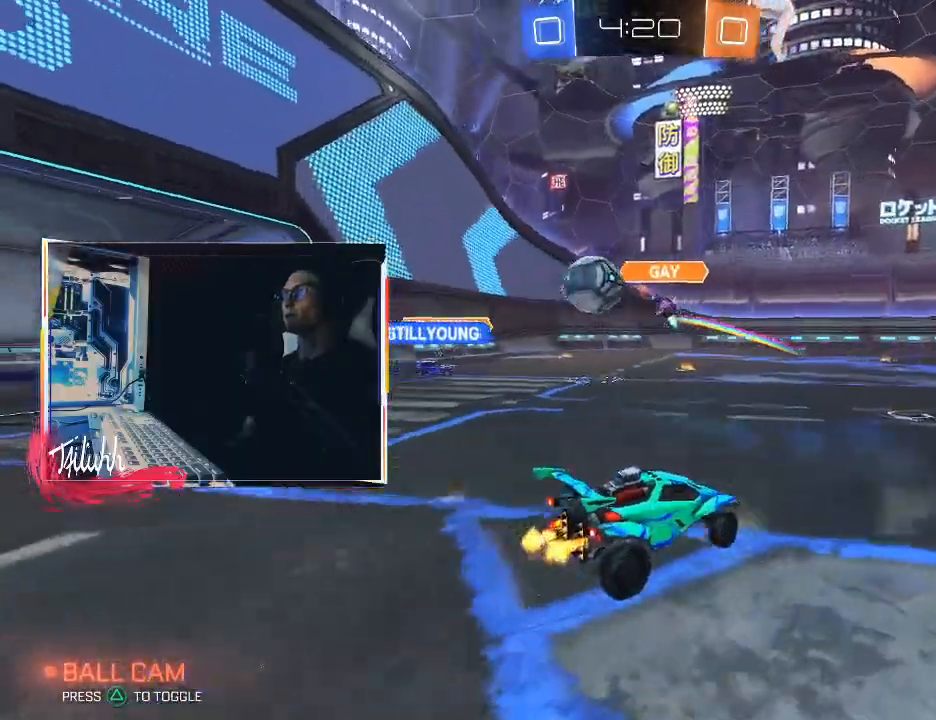
{"buttons": ["R2"], "left_stick": "up-left", "right_stick": "center", "events": []}
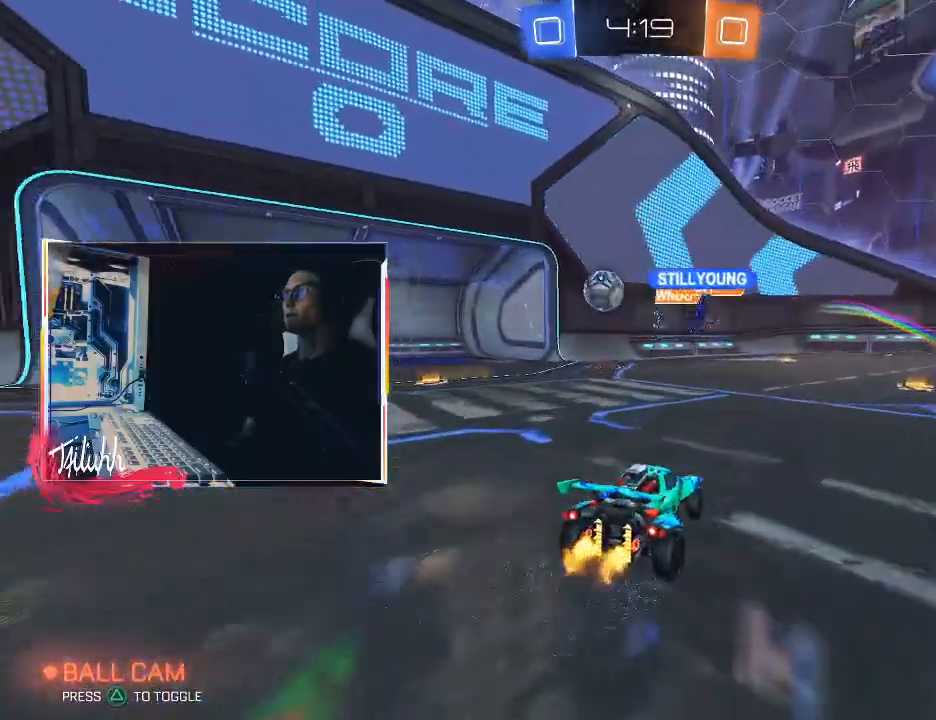
{"buttons": ["CIRCLE", "R2"], "left_stick": "right", "right_stick": "center", "events": [[317, "left_stick", "right"], [400, "CIRCLE", "down"]]}
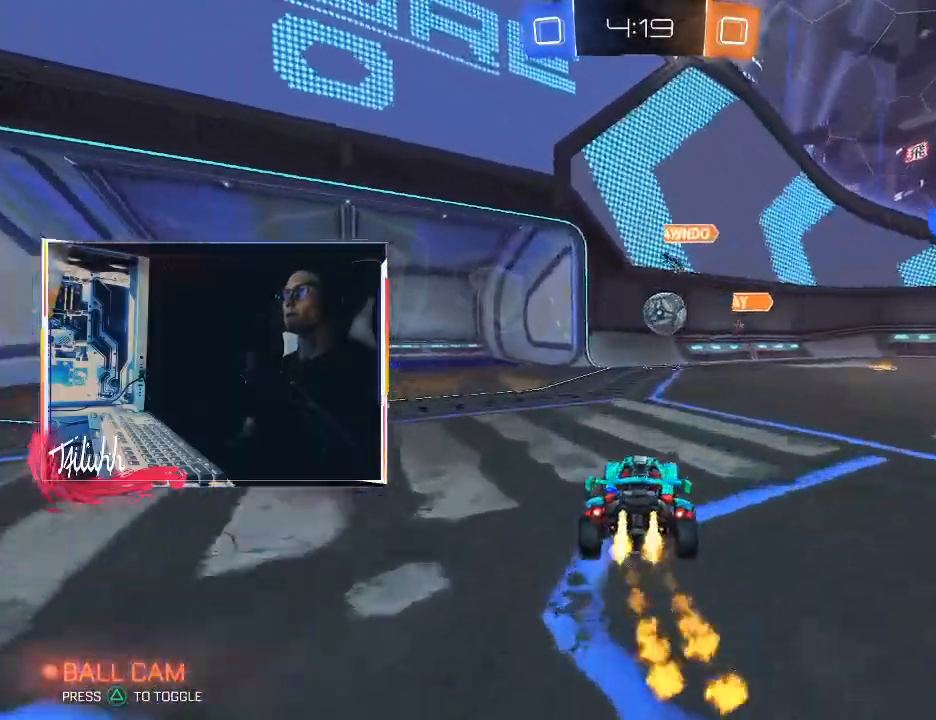
{"buttons": ["R2"], "left_stick": "center", "right_stick": "center", "events": [[117, "CIRCLE", "up"], [183, "left_stick", "center"], [317, "left_stick", "right"], [467, "left_stick", "center"]]}
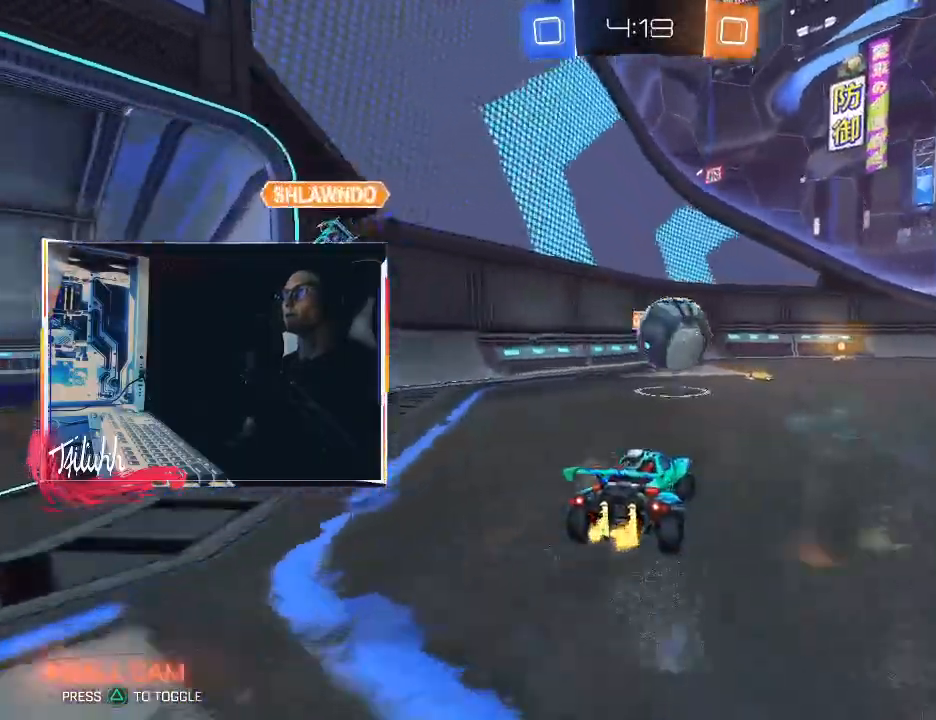
{"buttons": ["L1", "R2"], "left_stick": "right", "right_stick": "center", "events": [[67, "left_stick", "right"], [267, "left_stick", "up-left"], [367, "left_stick", "center"], [417, "left_stick", "right"], [450, "L1", "down"]]}
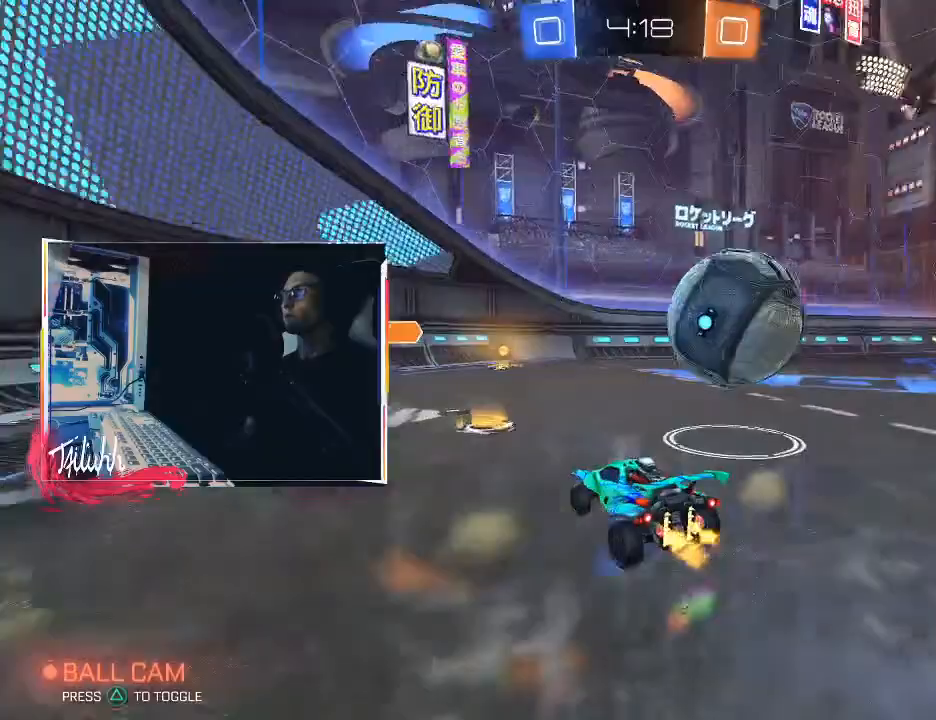
{"buttons": ["CIRCLE", "R2"], "left_stick": "right", "right_stick": "center", "events": [[33, "L1", "up"], [133, "L1", "down"], [217, "L1", "up"], [283, "CIRCLE", "down"]]}
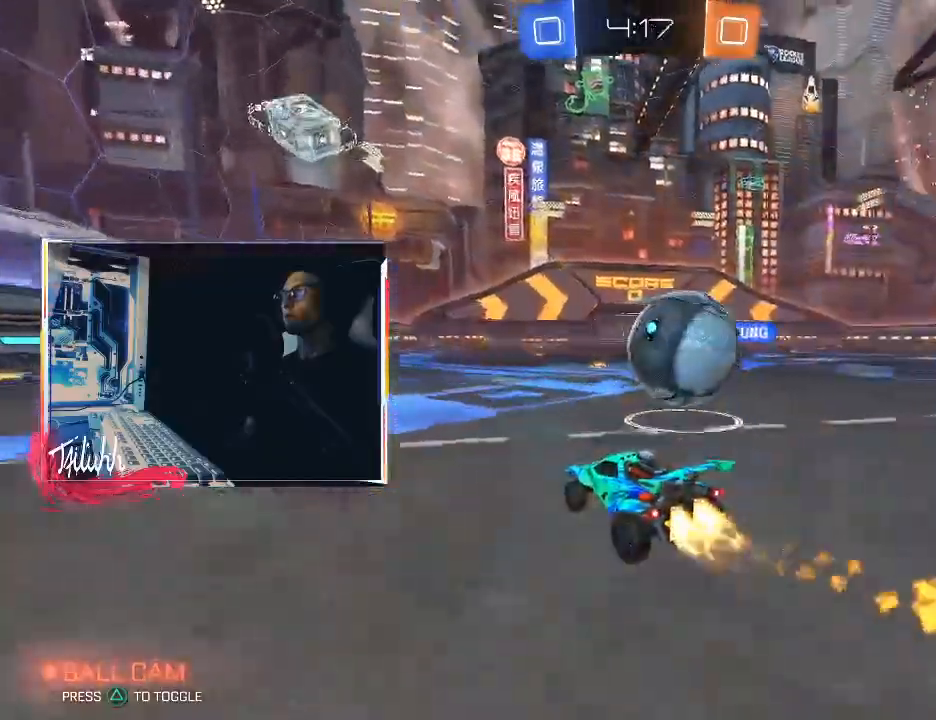
{"buttons": ["CIRCLE", "L1"], "left_stick": "up-right", "right_stick": "center", "events": [[133, "CROSS", "down"], [150, "L1", "down"], [167, "R2", "up"], [167, "left_stick", "up-right"], [200, "CIRCLE", "up"], [200, "CROSS", "up"], [233, "CIRCLE", "down"], [250, "CROSS", "down"], [317, "CROSS", "up"], [467, "CROSS", "down"], [483, "CROSS", "up"]]}
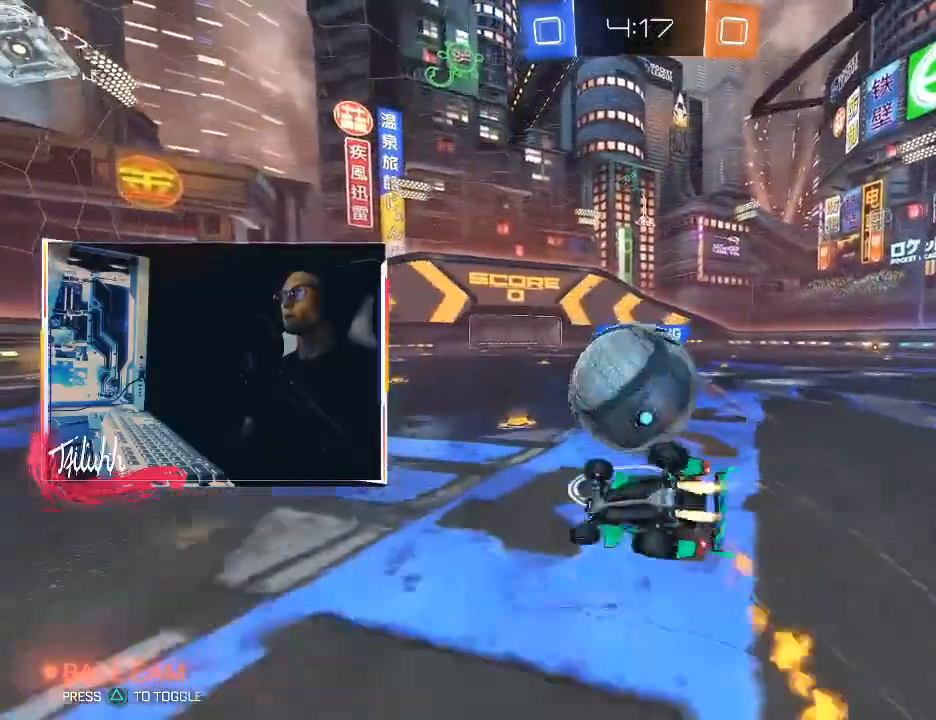
{"buttons": ["R2"], "left_stick": "center", "right_stick": "center", "events": [[267, "left_stick", "right"], [350, "CIRCLE", "up"], [400, "L1", "up"], [467, "left_stick", "center"], [483, "R2", "down"]]}
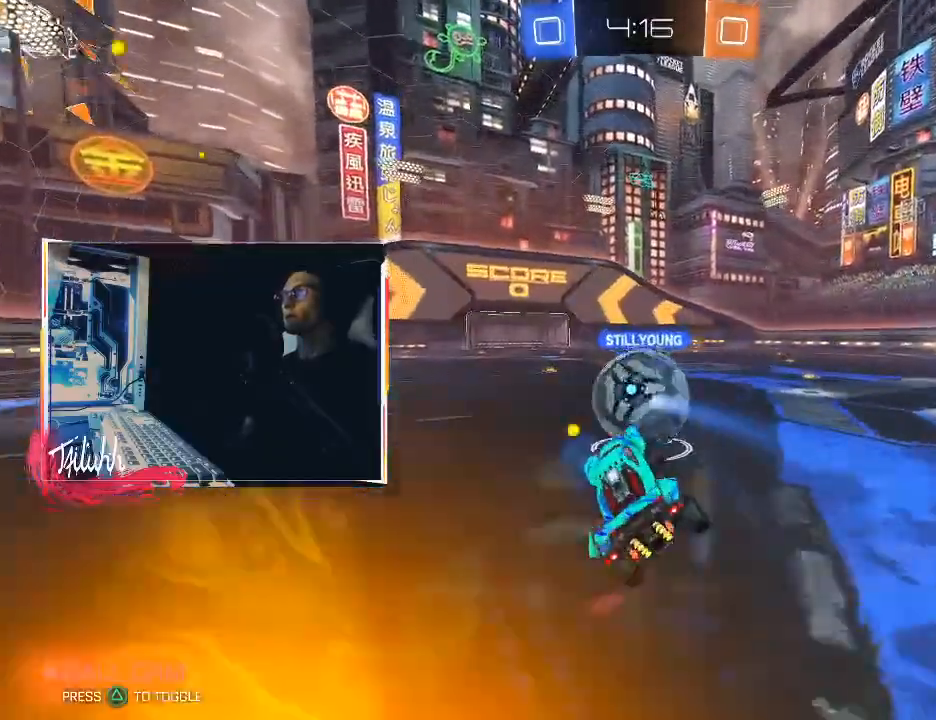
{"buttons": ["CIRCLE", "R2"], "left_stick": "center", "right_stick": "center", "events": [[33, "CIRCLE", "down"]]}
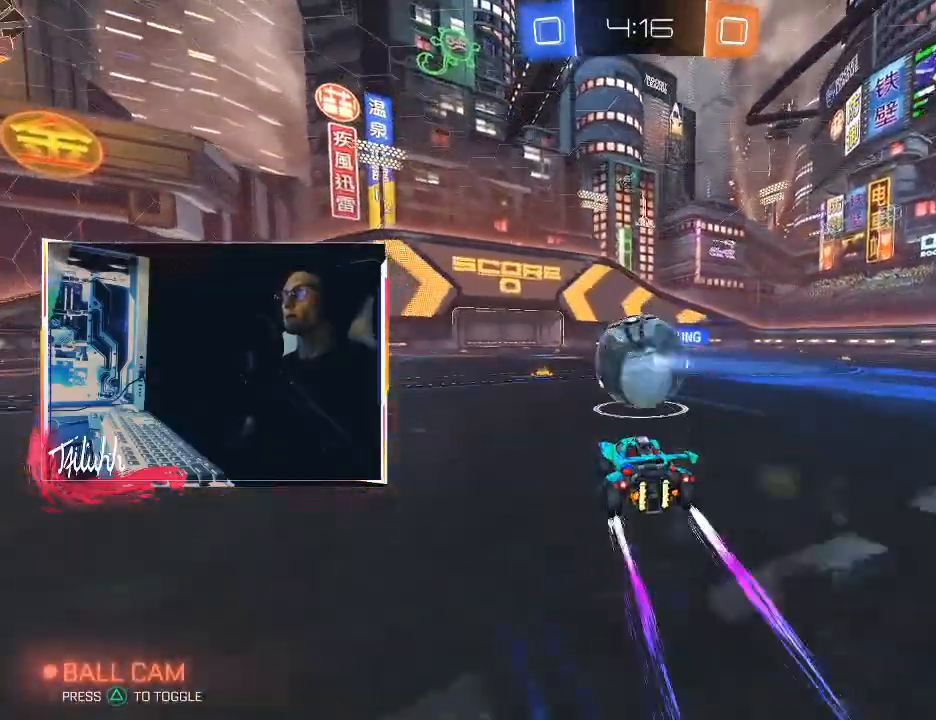
{"buttons": ["R2"], "left_stick": "center", "right_stick": "center", "events": [[183, "left_stick", "down-right"], [200, "CIRCLE", "up"], [300, "left_stick", "center"], [317, "CIRCLE", "down"], [350, "left_stick", "left"], [417, "left_stick", "center"], [483, "CIRCLE", "up"]]}
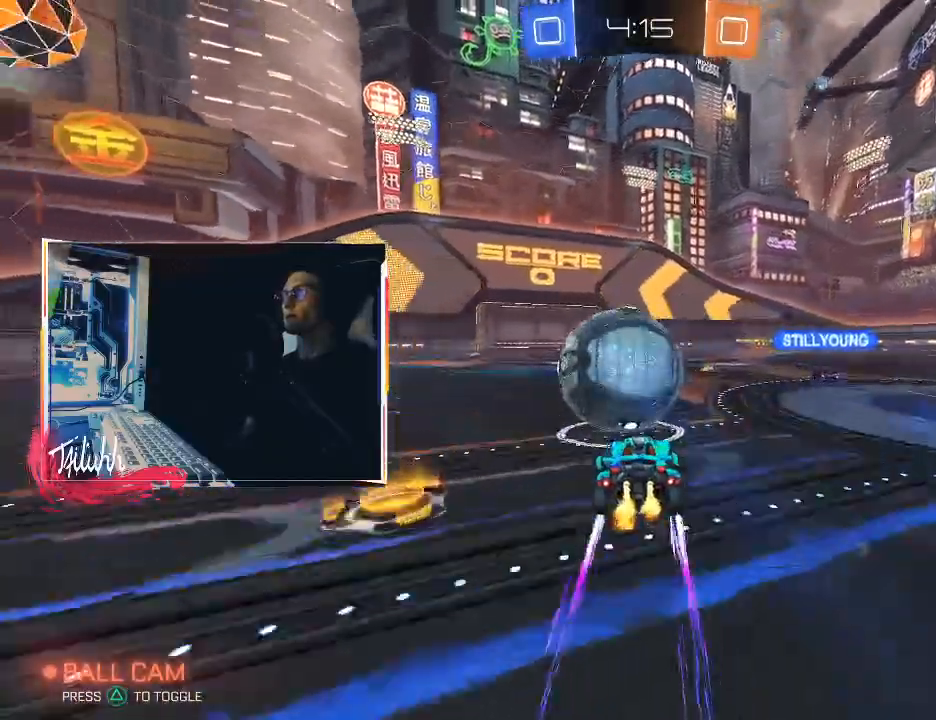
{"buttons": ["L1"], "left_stick": "left", "right_stick": "center", "events": [[17, "left_stick", "right"], [67, "CROSS", "down"], [83, "L1", "down"], [117, "CROSS", "up"], [117, "left_stick", "up-left"], [150, "CROSS", "down"], [200, "CIRCLE", "down"], [217, "left_stick", "left"], [250, "CROSS", "up"], [283, "R2", "up"], [350, "CIRCLE", "up"]]}
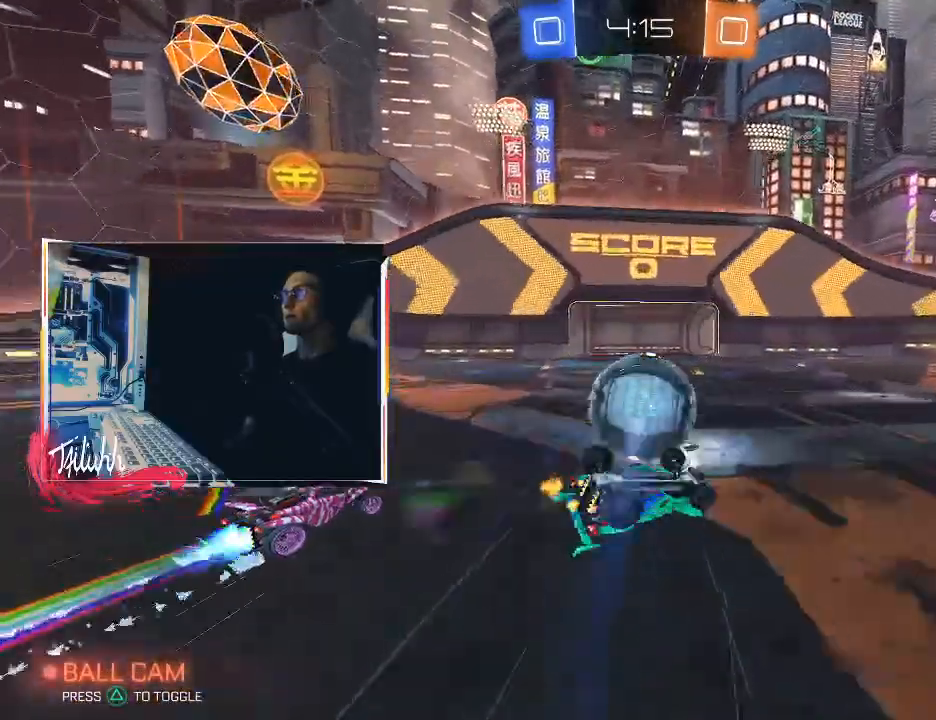
{"buttons": ["R2"], "left_stick": "right", "right_stick": "center", "events": [[250, "L1", "up"], [333, "left_stick", "center"], [417, "R2", "down"], [500, "left_stick", "right"]]}
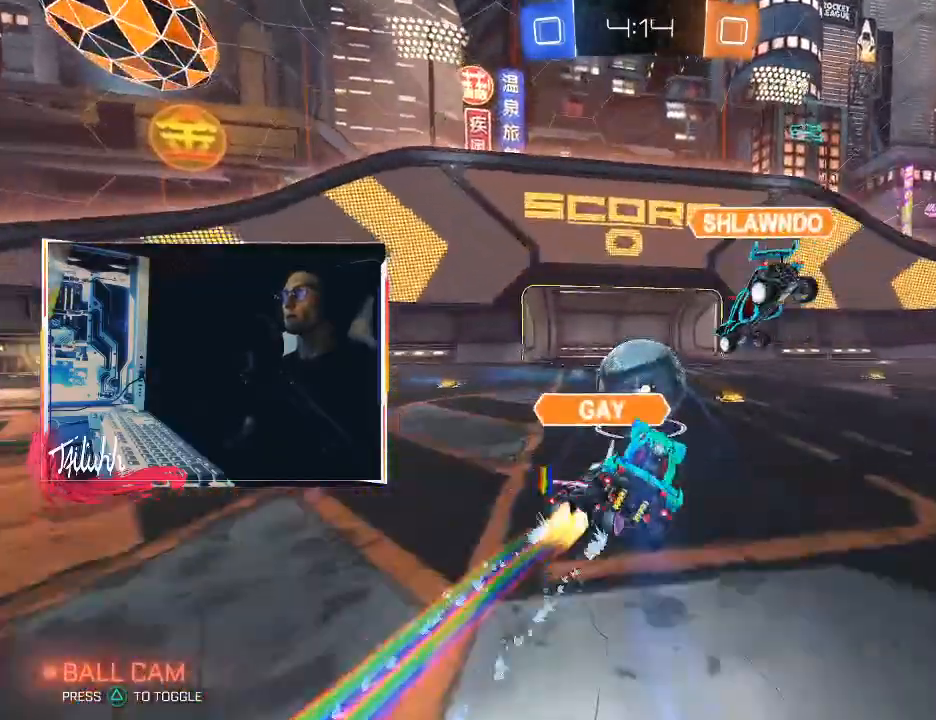
{"buttons": ["L1", "R2"], "left_stick": "right", "right_stick": "center", "events": [[283, "left_stick", "center"], [483, "L1", "down"], [483, "left_stick", "right"]]}
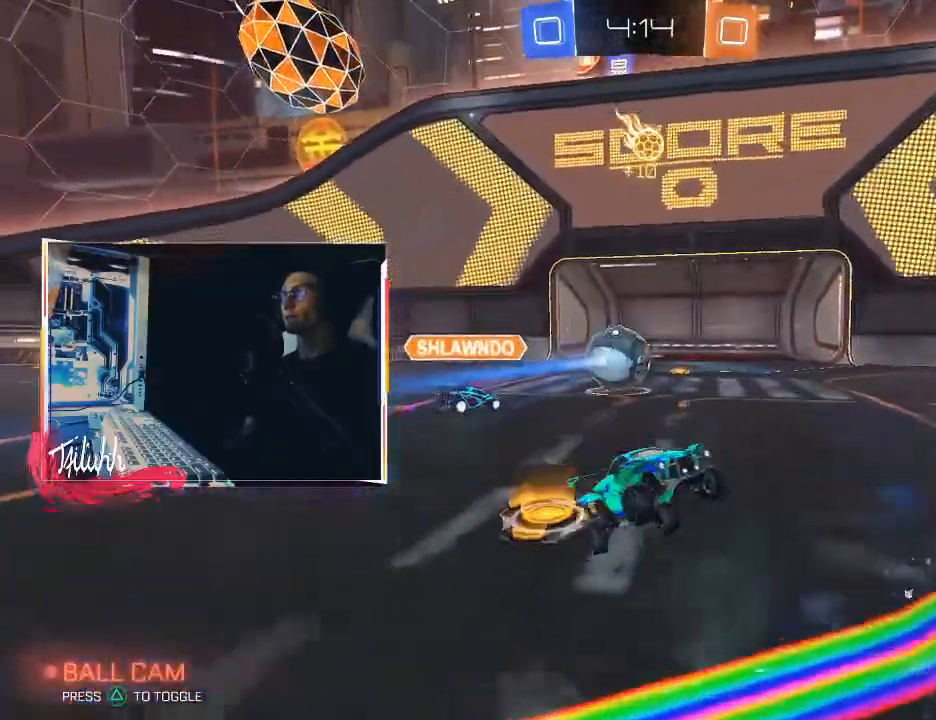
{"buttons": ["R2"], "left_stick": "center", "right_stick": "center", "events": [[83, "left_stick", "center"], [167, "R2", "up"], [183, "L1", "up"], [317, "R2", "down"]]}
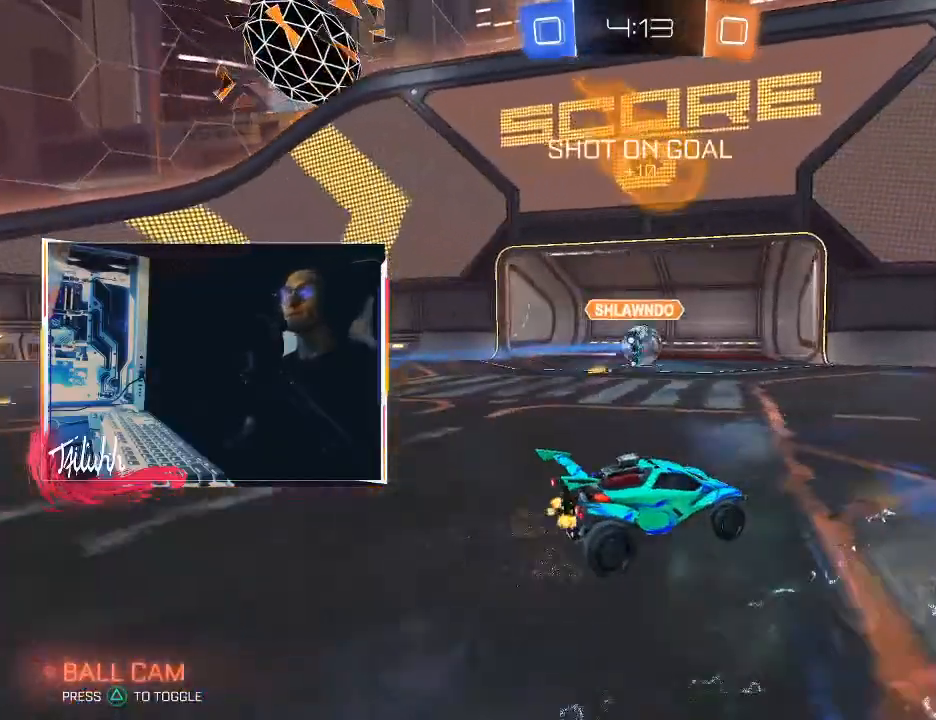
{"buttons": ["CIRCLE"], "left_stick": "up", "right_stick": "center", "events": [[117, "CIRCLE", "down"], [117, "left_stick", "right"], [383, "R2", "up"], [400, "CROSS", "down"], [500, "CROSS", "up"], [500, "left_stick", "up"]]}
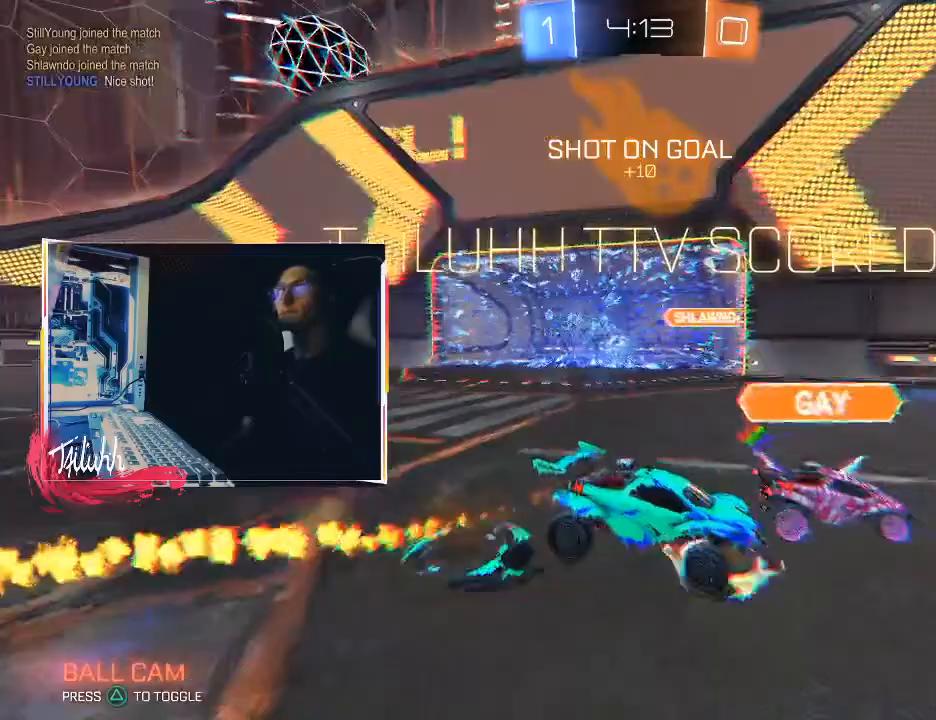
{"buttons": [], "left_stick": "center", "right_stick": "center", "events": [[17, "CIRCLE", "up"], [67, "CIRCLE", "down"], [83, "CROSS", "down"], [150, "CROSS", "up"], [250, "TRIANGLE", "down"], [333, "left_stick", "center"], [350, "TRIANGLE", "up"], [383, "CIRCLE", "up"]]}
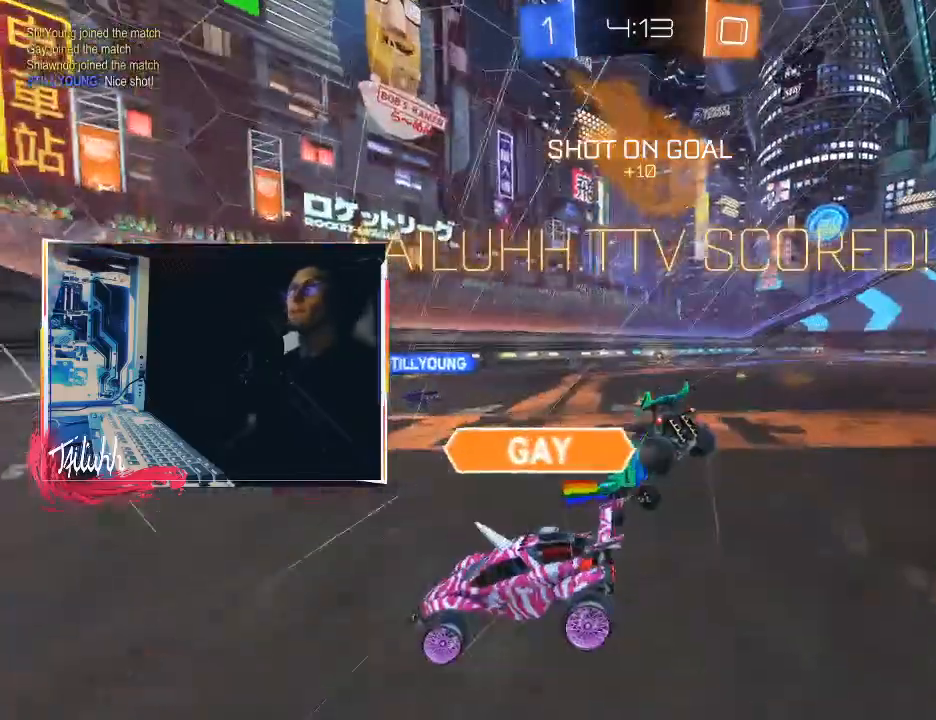
{"buttons": [], "left_stick": "center", "right_stick": "center", "events": []}
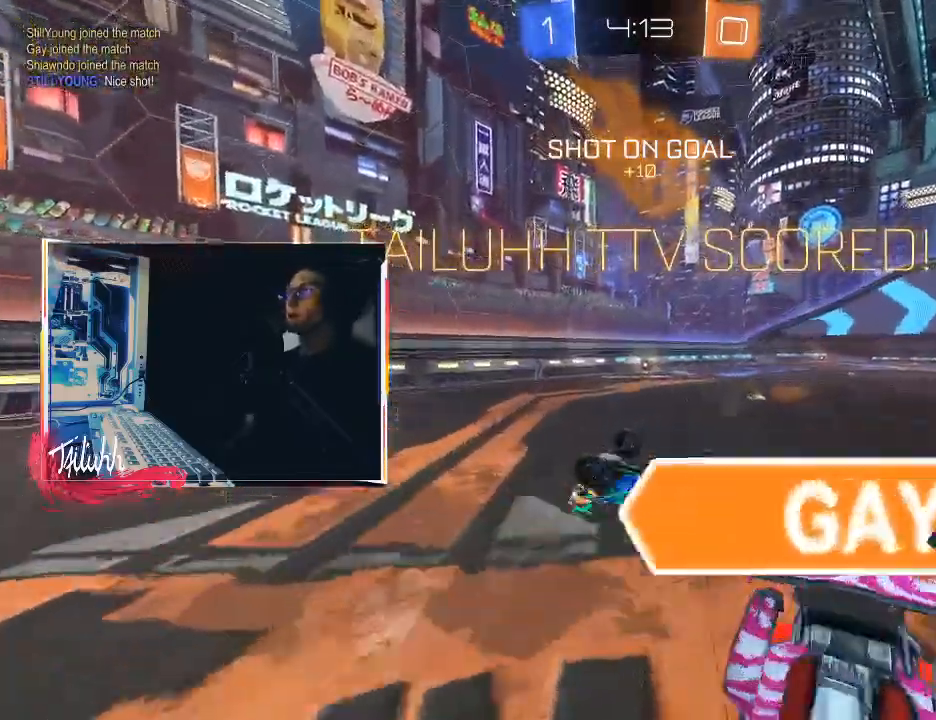
{"buttons": [], "left_stick": "right", "right_stick": "center", "events": [[83, "left_stick", "up-left"], [233, "L1", "down"], [350, "L1", "up"], [367, "left_stick", "right"]]}
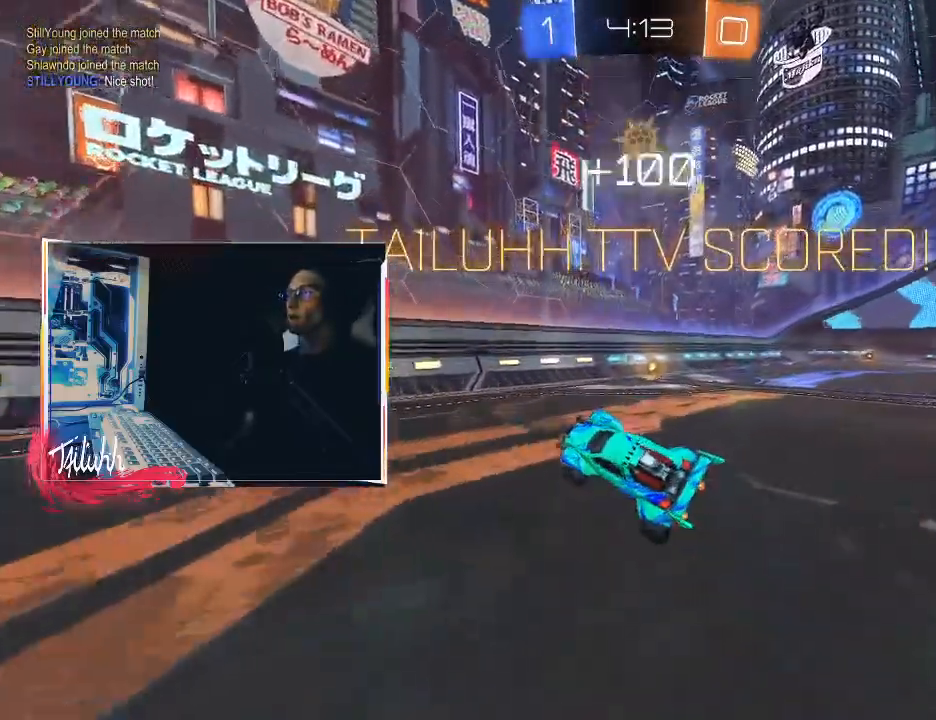
{"buttons": ["CIRCLE", "R2"], "left_stick": "right", "right_stick": "center", "events": [[100, "R2", "down"], [167, "left_stick", "up-right"], [267, "CIRCLE", "down"], [400, "left_stick", "right"]]}
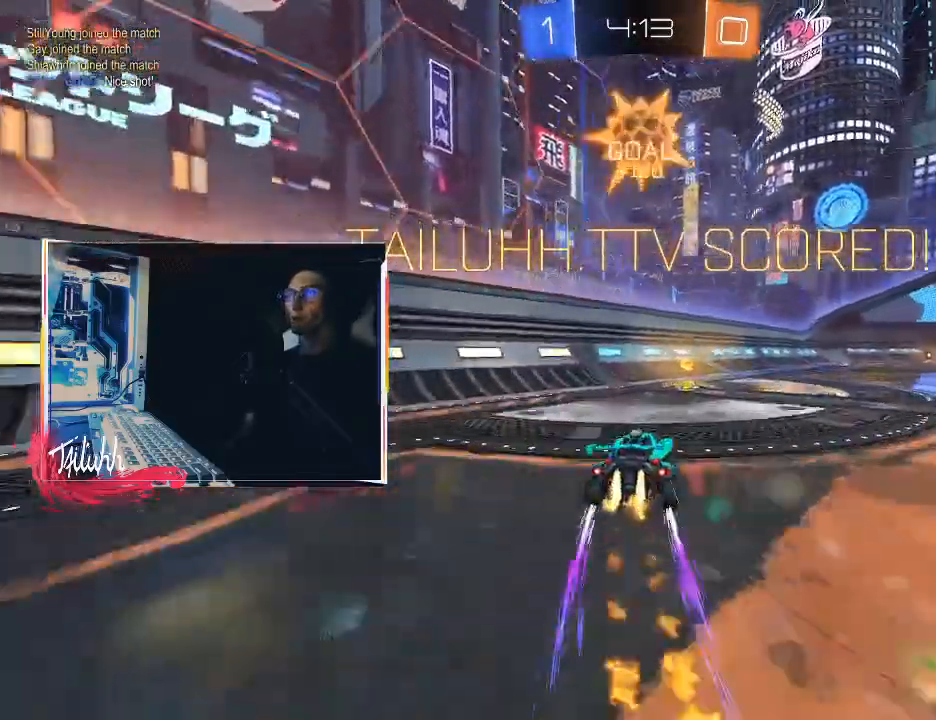
{"buttons": ["L1"], "left_stick": "left", "right_stick": "center", "events": [[83, "CIRCLE", "up"], [200, "CROSS", "down"], [233, "L1", "down"], [267, "CROSS", "up"], [283, "left_stick", "up-left"], [317, "CROSS", "down"], [383, "R2", "up"], [433, "left_stick", "left"], [450, "CROSS", "up"]]}
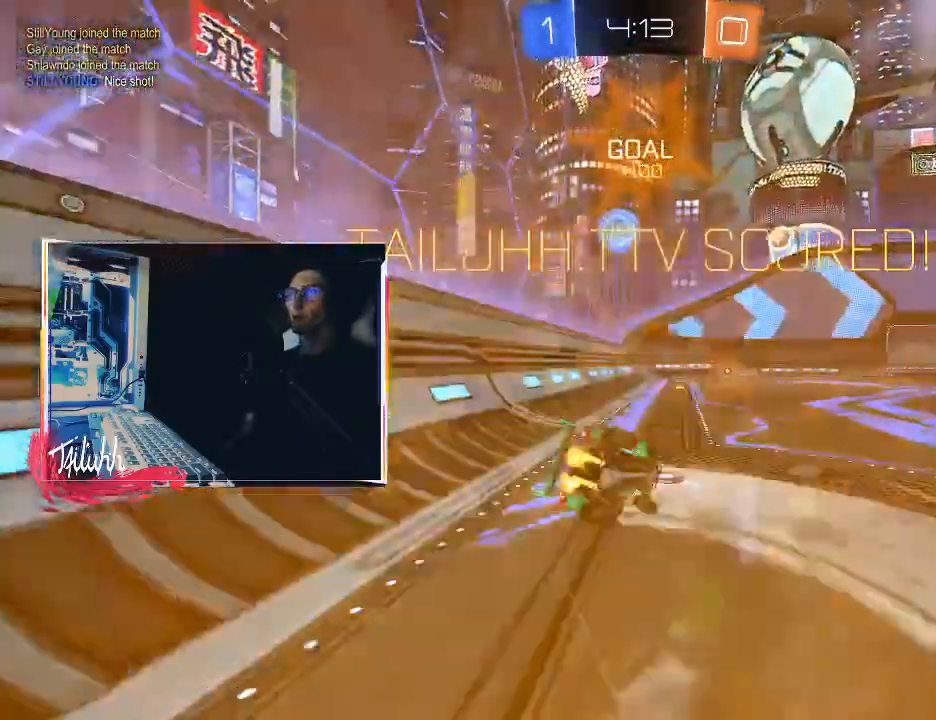
{"buttons": ["R2"], "left_stick": "center", "right_stick": "center", "events": [[183, "CIRCLE", "down"], [183, "R2", "down"], [383, "L1", "up"], [450, "left_stick", "center"], [500, "CIRCLE", "up"]]}
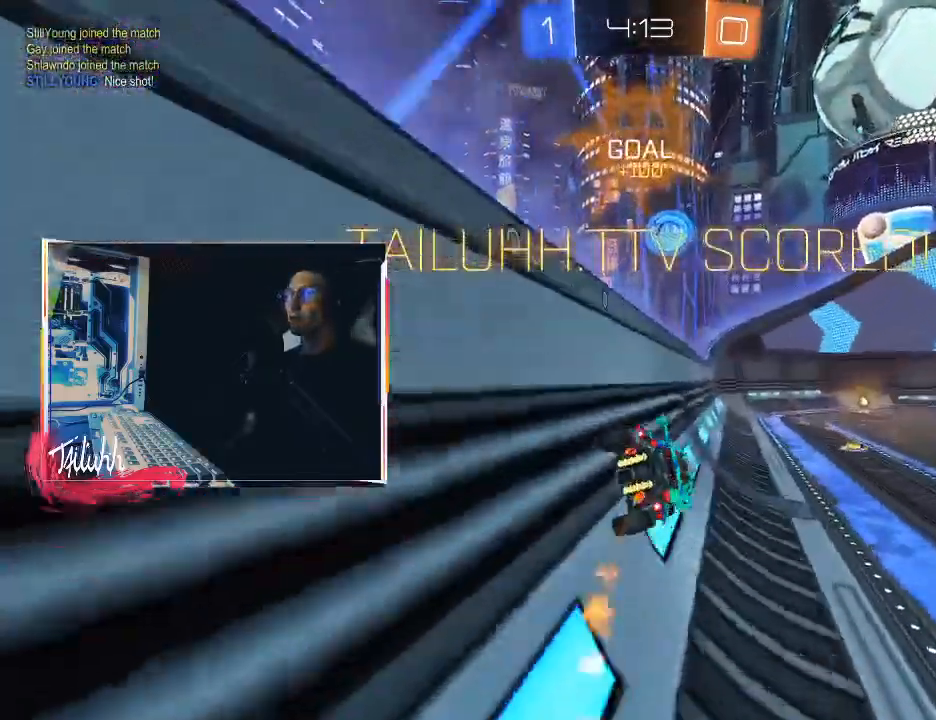
{"buttons": ["L1"], "left_stick": "up", "right_stick": "center", "events": [[67, "left_stick", "right"], [150, "CROSS", "down"], [183, "L1", "down"], [250, "CROSS", "up"], [250, "R2", "up"], [267, "left_stick", "up"], [300, "CROSS", "down"], [400, "CROSS", "up"]]}
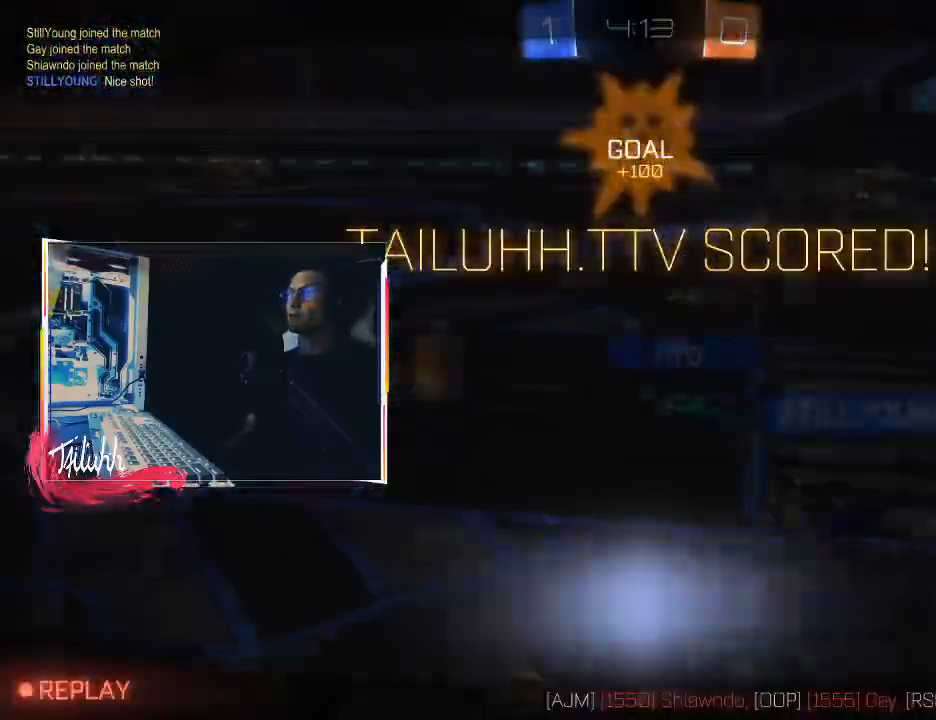
{"buttons": [], "left_stick": "center", "right_stick": "center", "events": [[67, "L1", "up"], [67, "left_stick", "center"], [167, "CROSS", "down"], [283, "CROSS", "up"], [350, "CROSS", "down"], [483, "CROSS", "up"]]}
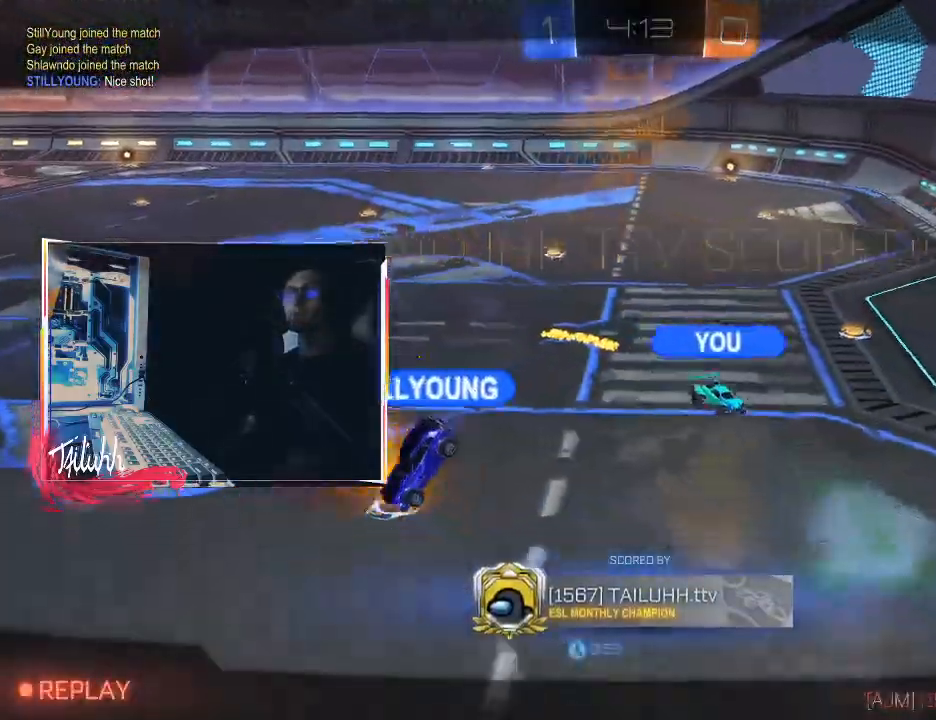
{"buttons": [], "left_stick": "center", "right_stick": "center", "events": [[83, "CROSS", "down"], [200, "CROSS", "up"]]}
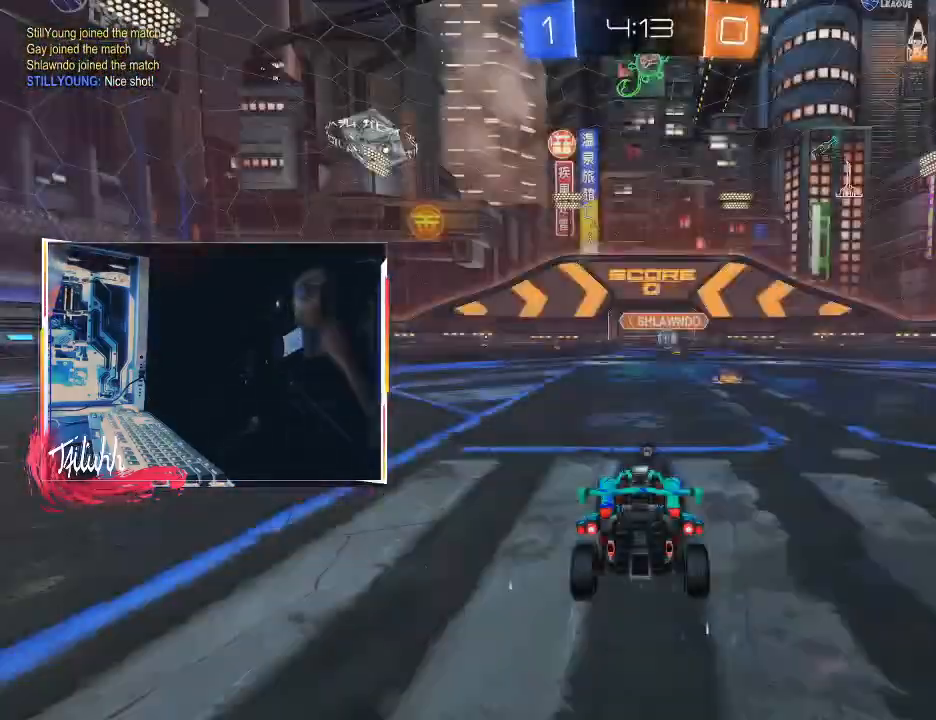
{"buttons": [], "left_stick": "center", "right_stick": "center", "events": []}